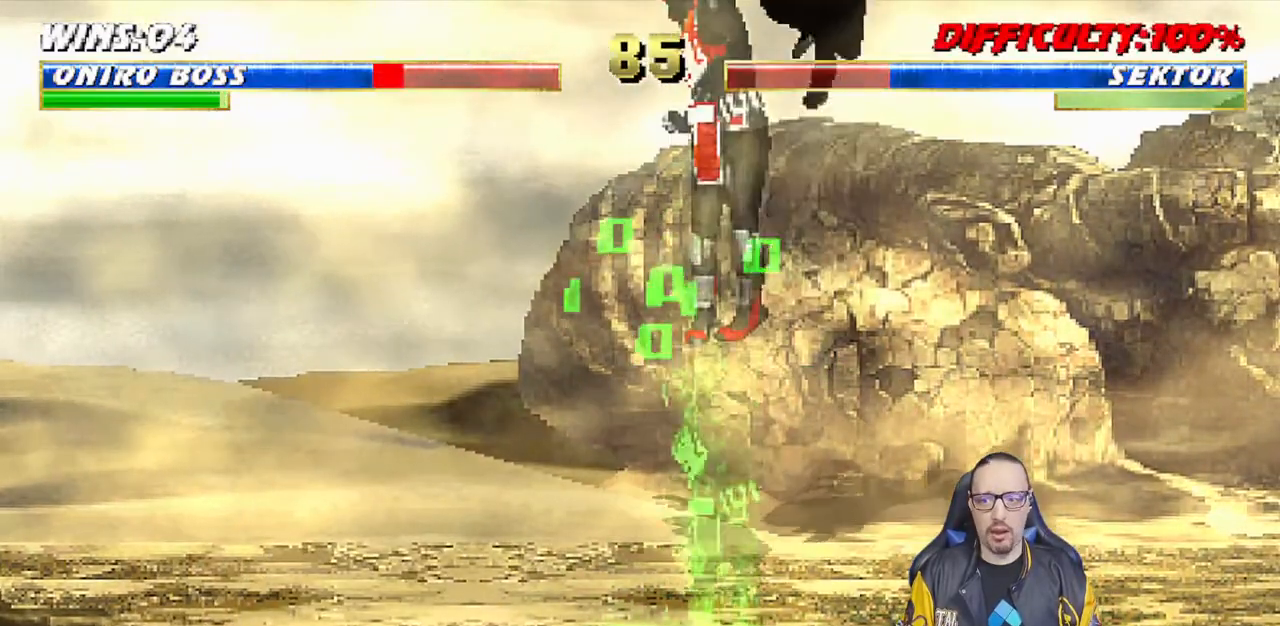
Gameplay with a controller (PlayStation layout); each line is a JSON object with the inputs held at the frame after it. "events" lists button and stick changes between this image and that frame as [ms after this image, input, new state], when the widget could be followed in between.
{"buttons": ["L1", "R1", "DPAD_DOWN", "DPAD_RIGHT"], "left_stick": "center", "right_stick": "center", "events": [[33, "L1", "down"], [67, "DPAD_DOWN", "down"], [100, "DPAD_RIGHT", "down"], [150, "R1", "down"], [283, "DPAD_DOWN", "up"], [383, "DPAD_DOWN", "down"], [467, "DPAD_DOWN", "up"], [483, "DPAD_DOWN", "down"]]}
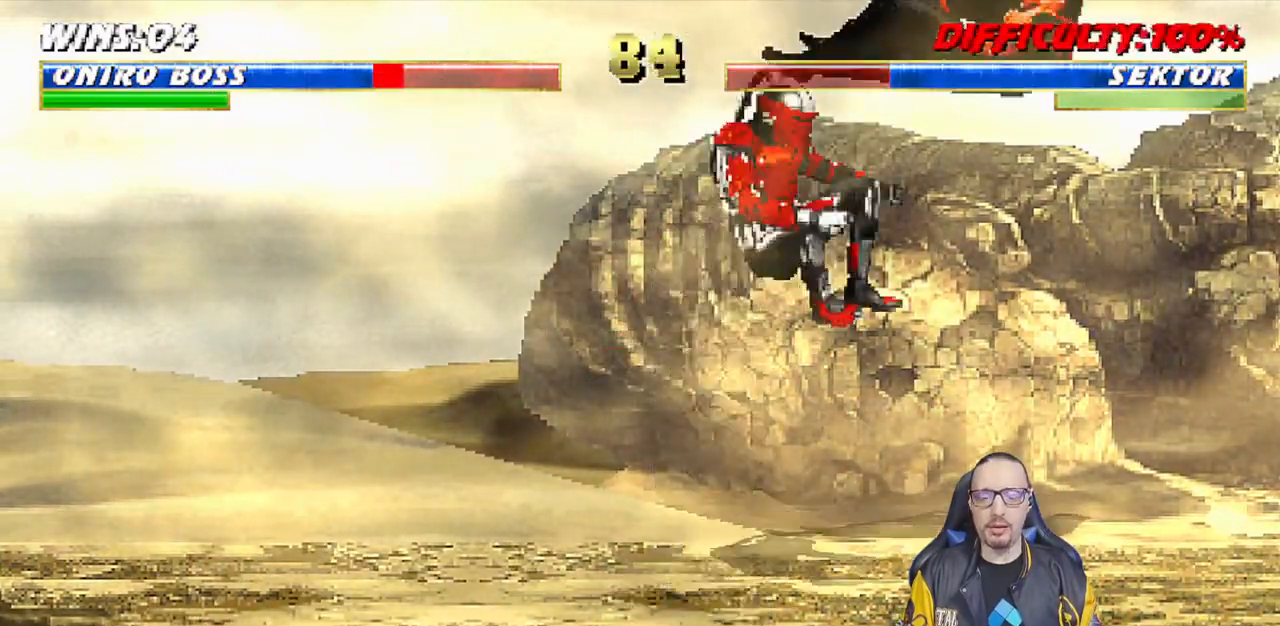
{"buttons": ["L1", "R1", "DPAD_DOWN", "DPAD_RIGHT"], "left_stick": "center", "right_stick": "center", "events": [[283, "DPAD_DOWN", "up"], [333, "L1", "up"], [350, "DPAD_RIGHT", "up"], [350, "R1", "up"], [417, "DPAD_DOWN", "down"], [417, "L1", "down"], [433, "DPAD_RIGHT", "down"], [483, "R1", "down"]]}
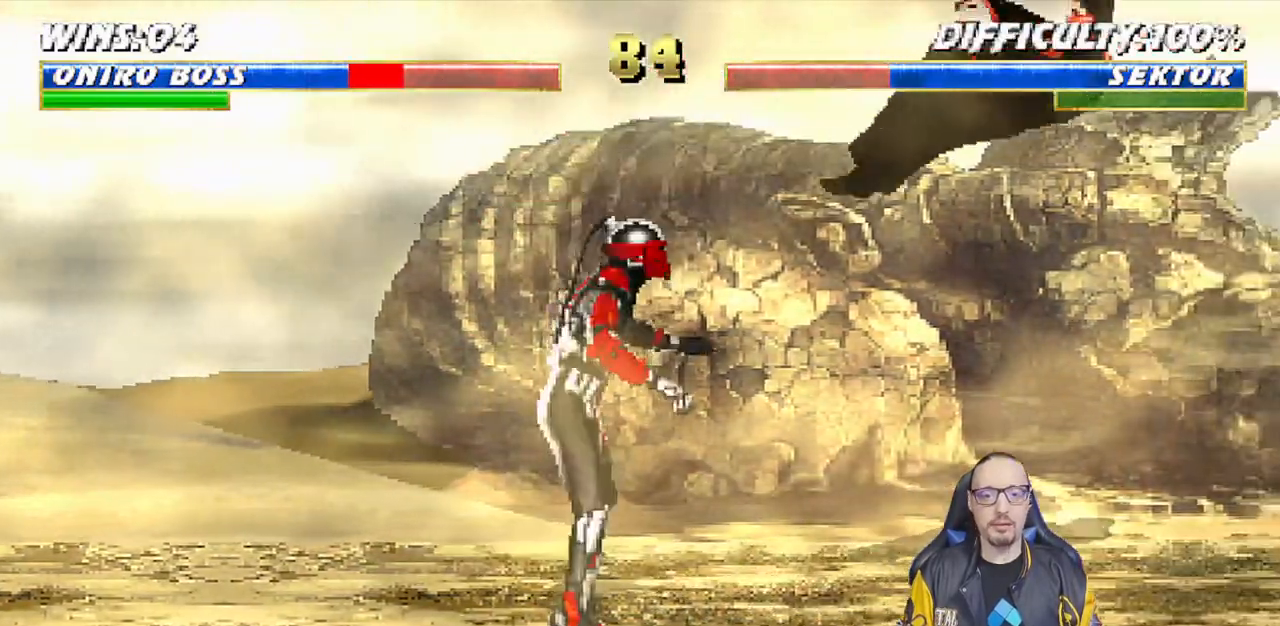
{"buttons": ["R1"], "left_stick": "center", "right_stick": "center", "events": [[400, "DPAD_DOWN", "up"], [433, "DPAD_RIGHT", "up"], [450, "L1", "up"]]}
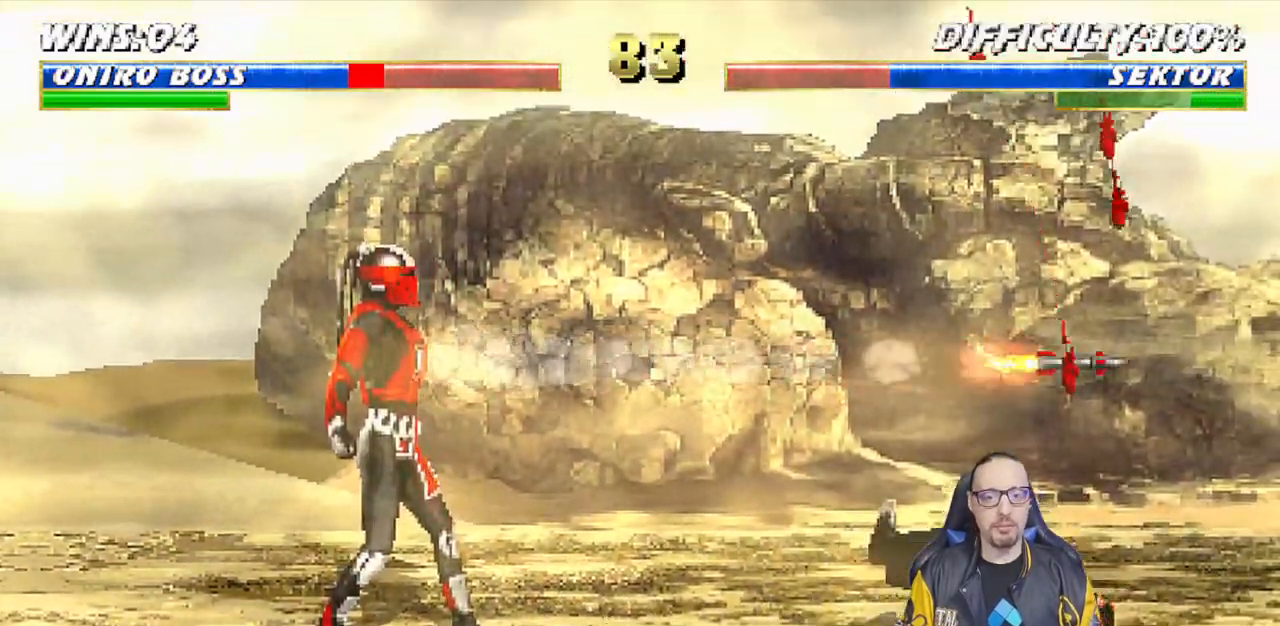
{"buttons": ["L1", "DPAD_LEFT"], "left_stick": "center", "right_stick": "center", "events": [[33, "R1", "up"], [250, "DPAD_LEFT", "down"], [250, "L1", "down"]]}
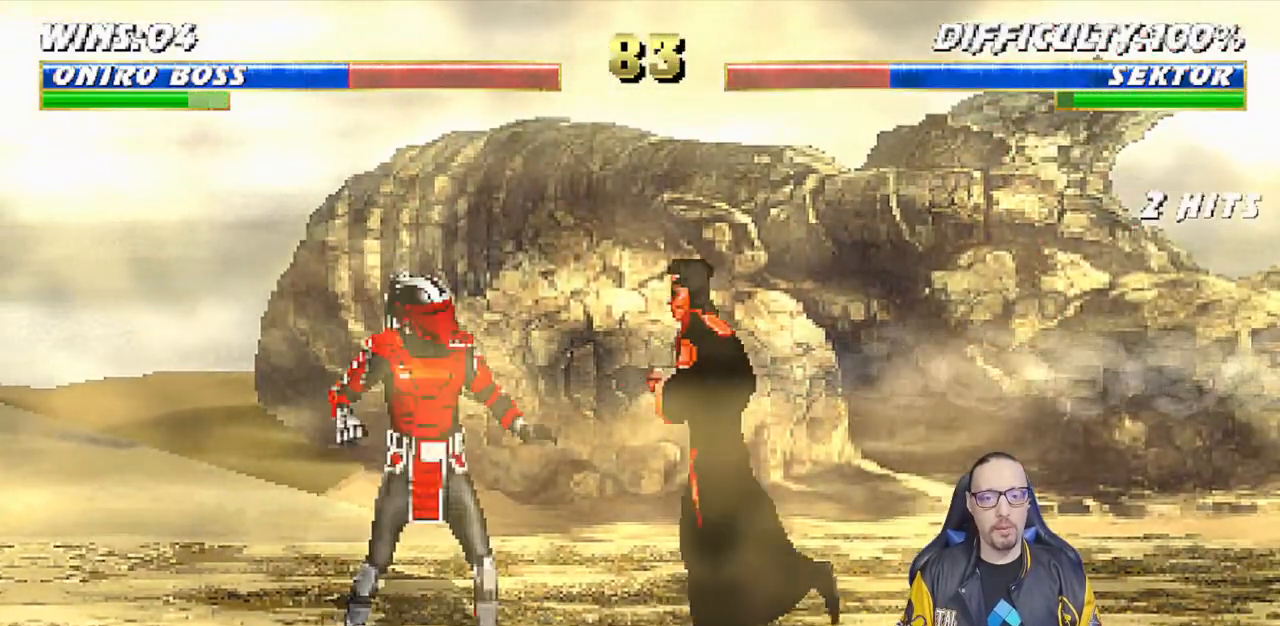
{"buttons": ["SQUARE", "L1"], "left_stick": "center", "right_stick": "center", "events": [[50, "DPAD_UP", "down"], [100, "DPAD_LEFT", "up"], [100, "DPAD_RIGHT", "down"], [200, "DPAD_UP", "up"], [383, "DPAD_RIGHT", "up"], [400, "SQUARE", "down"]]}
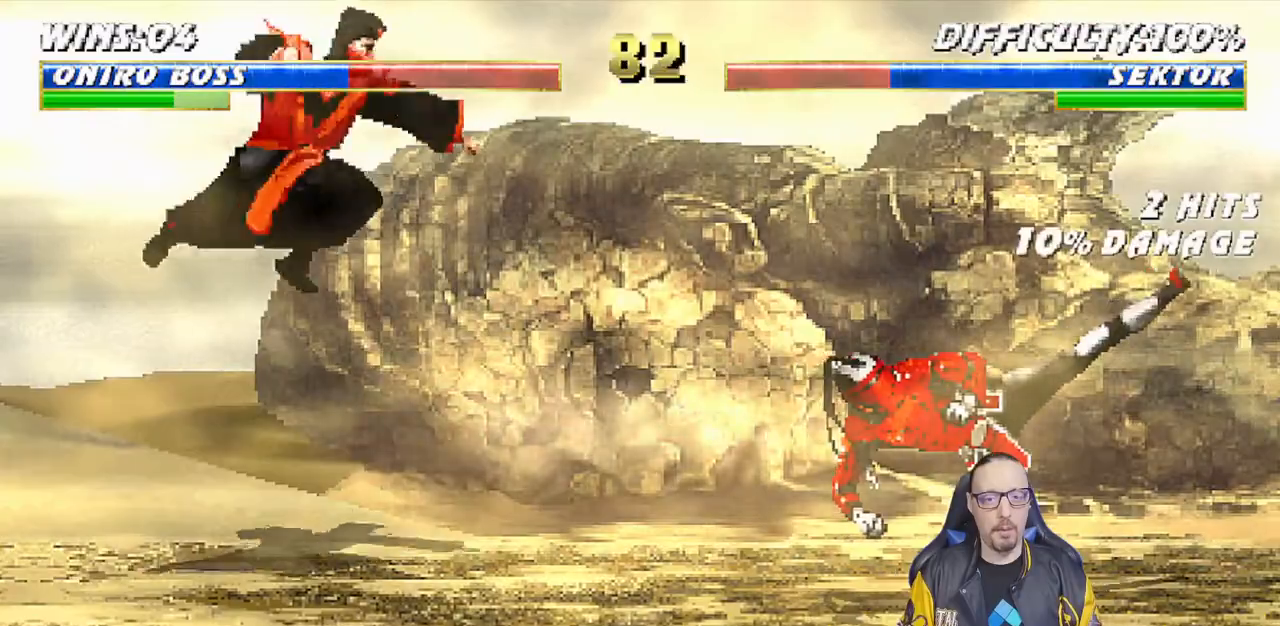
{"buttons": ["L1", "DPAD_RIGHT"], "left_stick": "center", "right_stick": "center", "events": [[17, "L1", "up"], [33, "SQUARE", "up"], [450, "DPAD_RIGHT", "down"], [450, "L1", "down"]]}
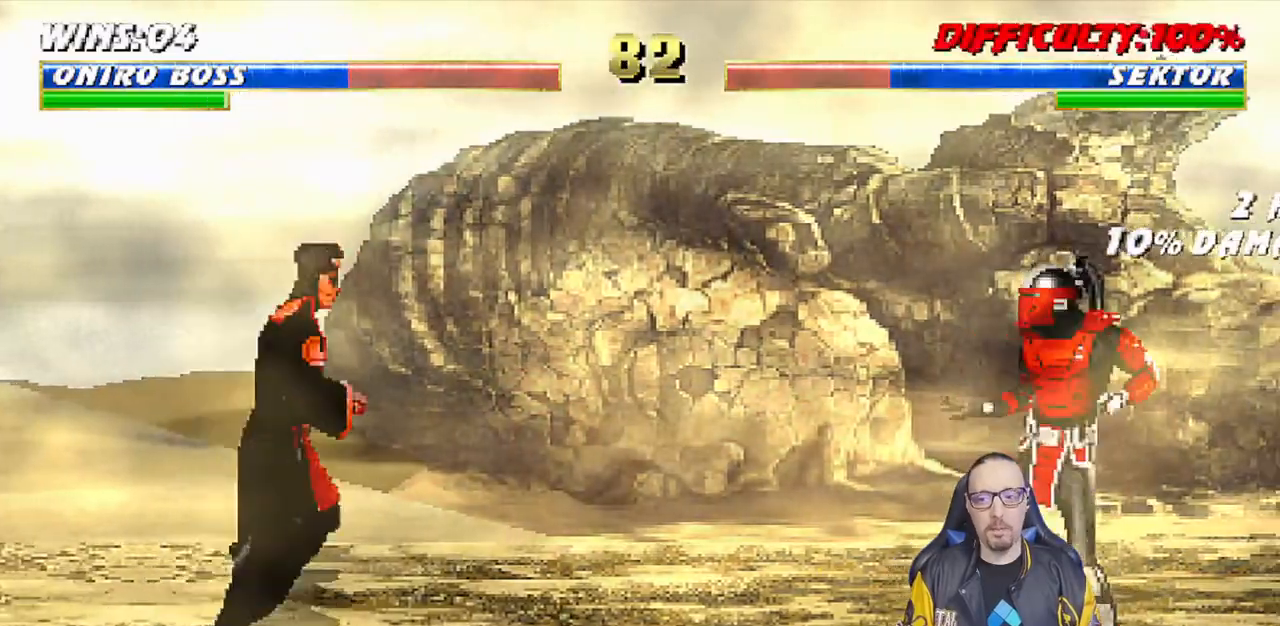
{"buttons": ["TRIANGLE", "L1"], "left_stick": "center", "right_stick": "center", "events": [[117, "DPAD_UP", "down"], [450, "TRIANGLE", "down"], [483, "DPAD_RIGHT", "up"], [483, "DPAD_UP", "up"]]}
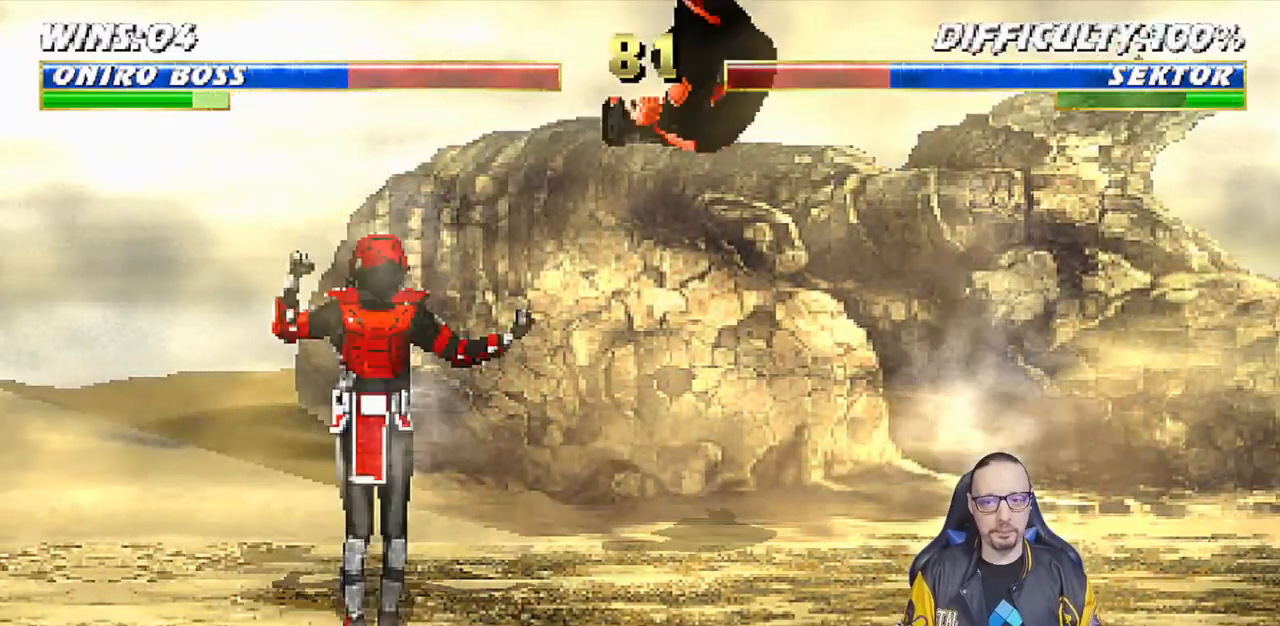
{"buttons": [], "left_stick": "center", "right_stick": "center", "events": [[33, "L1", "up"], [100, "TRIANGLE", "up"]]}
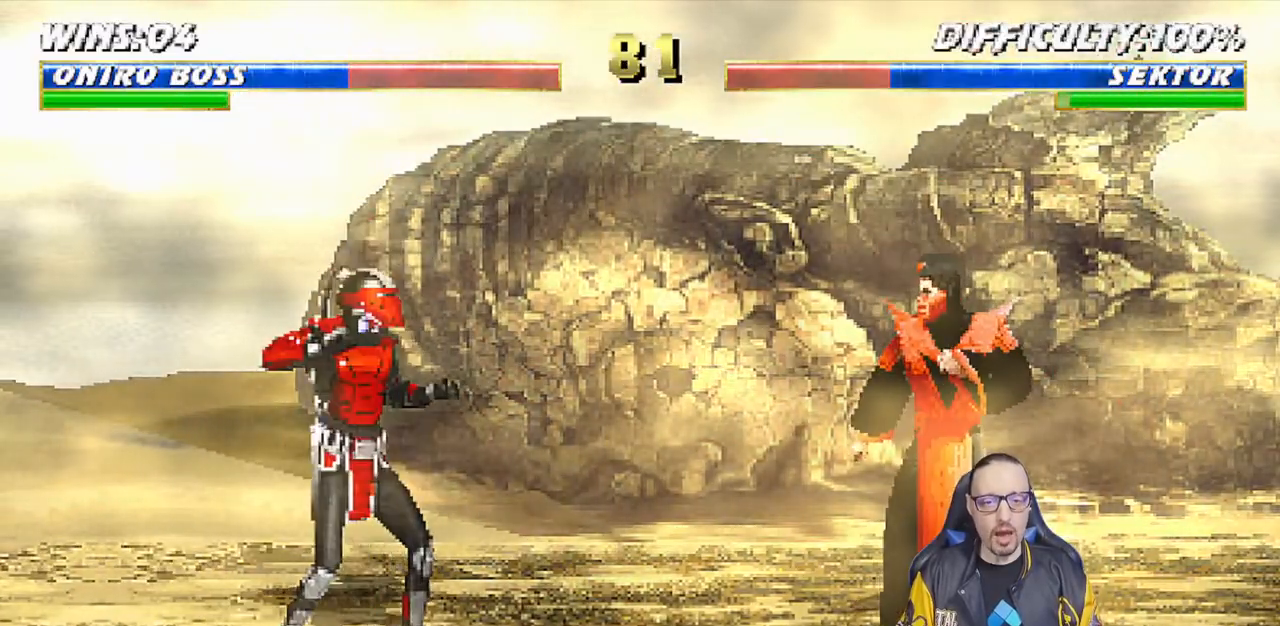
{"buttons": ["L1", "DPAD_UP", "DPAD_LEFT"], "left_stick": "center", "right_stick": "center", "events": [[133, "DPAD_LEFT", "down"], [133, "DPAD_UP", "down"], [133, "L1", "down"]]}
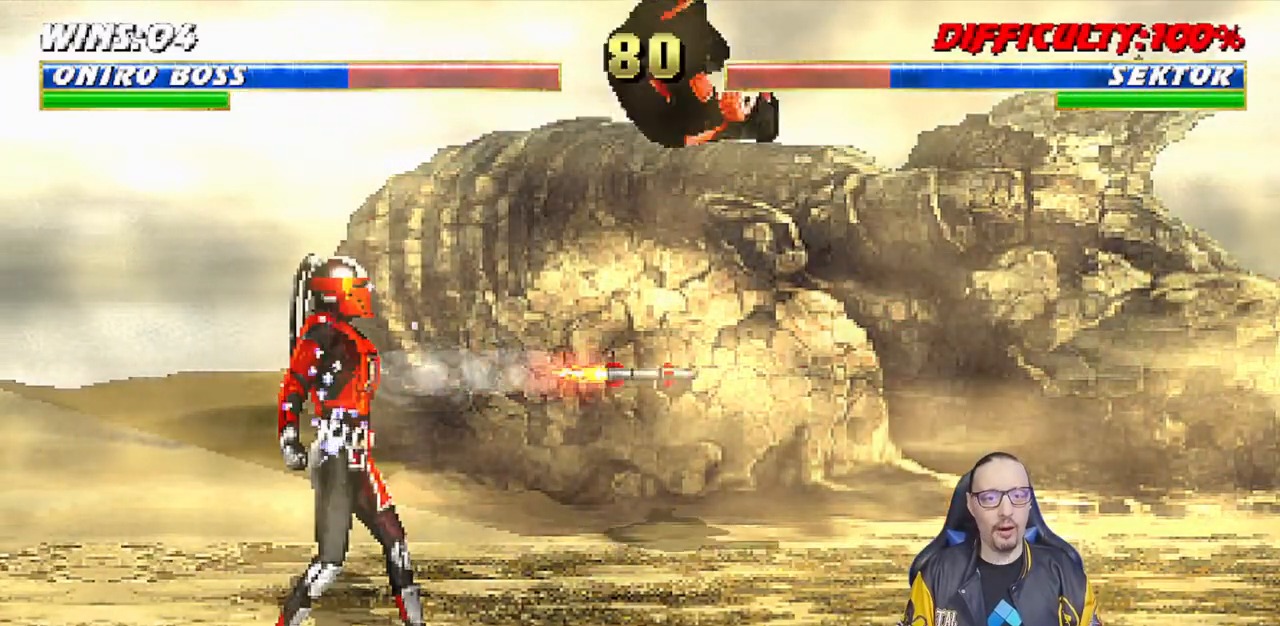
{"buttons": ["TRIANGLE"], "left_stick": "center", "right_stick": "center"}
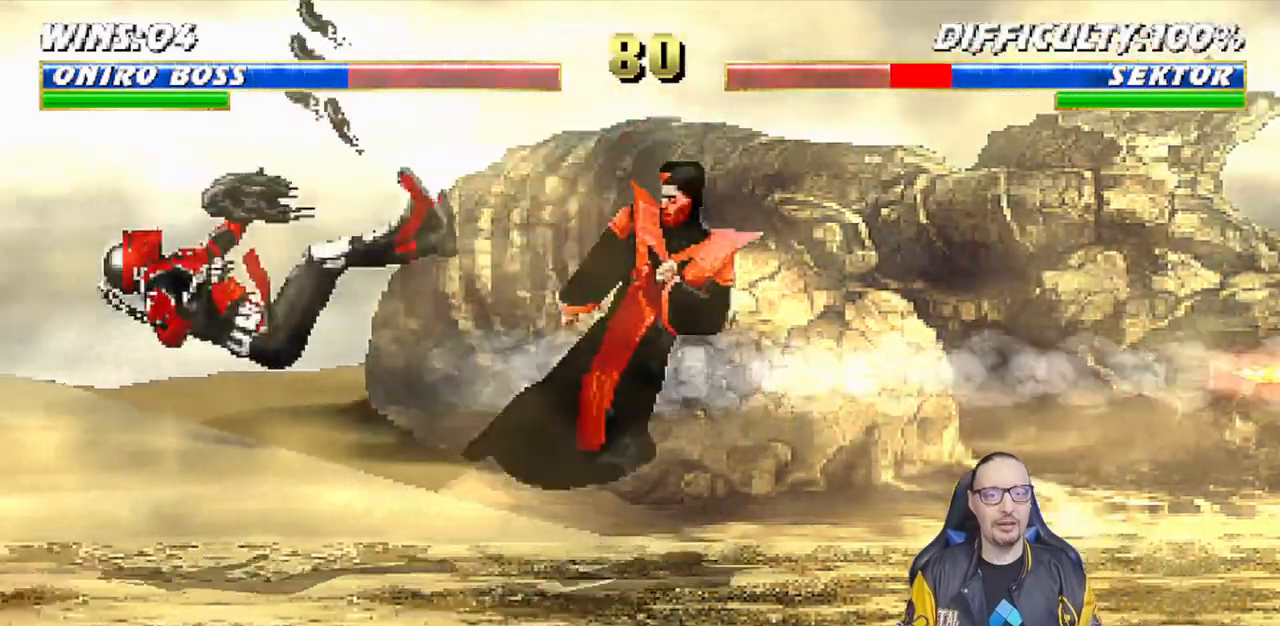
{"buttons": [], "left_stick": "center", "right_stick": "center", "events": [[100, "TRIANGLE", "up"], [133, "TRIANGLE", "down"], [333, "TRIANGLE", "up"]]}
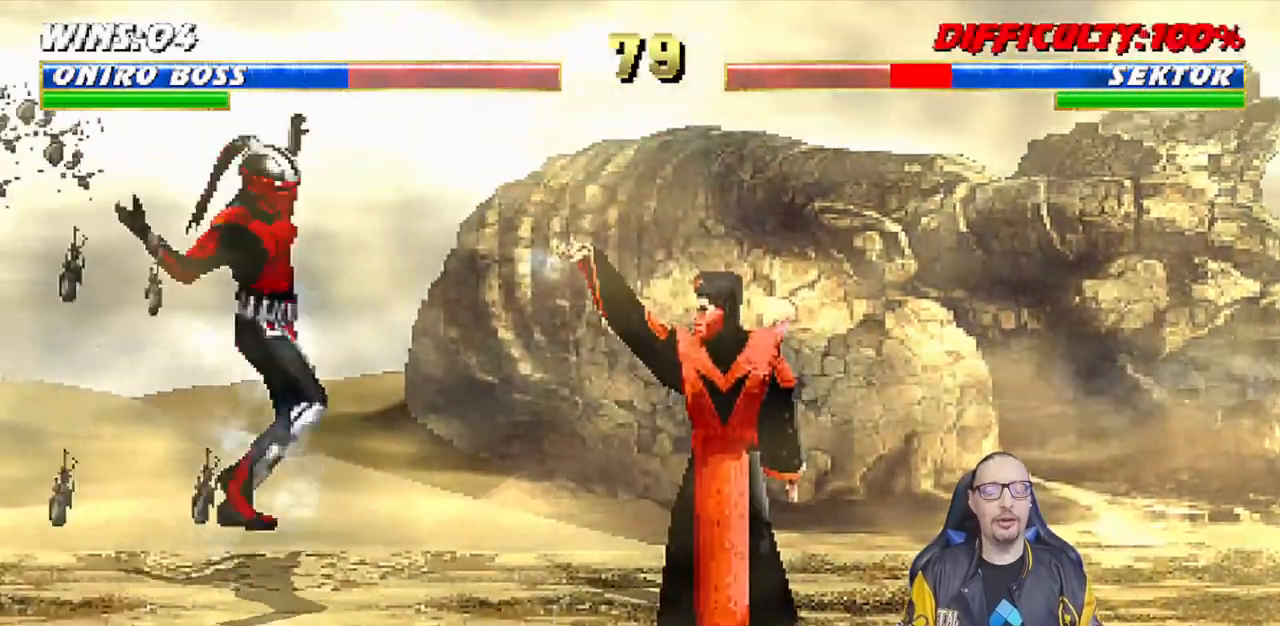
{"buttons": [], "left_stick": "center", "right_stick": "center", "events": []}
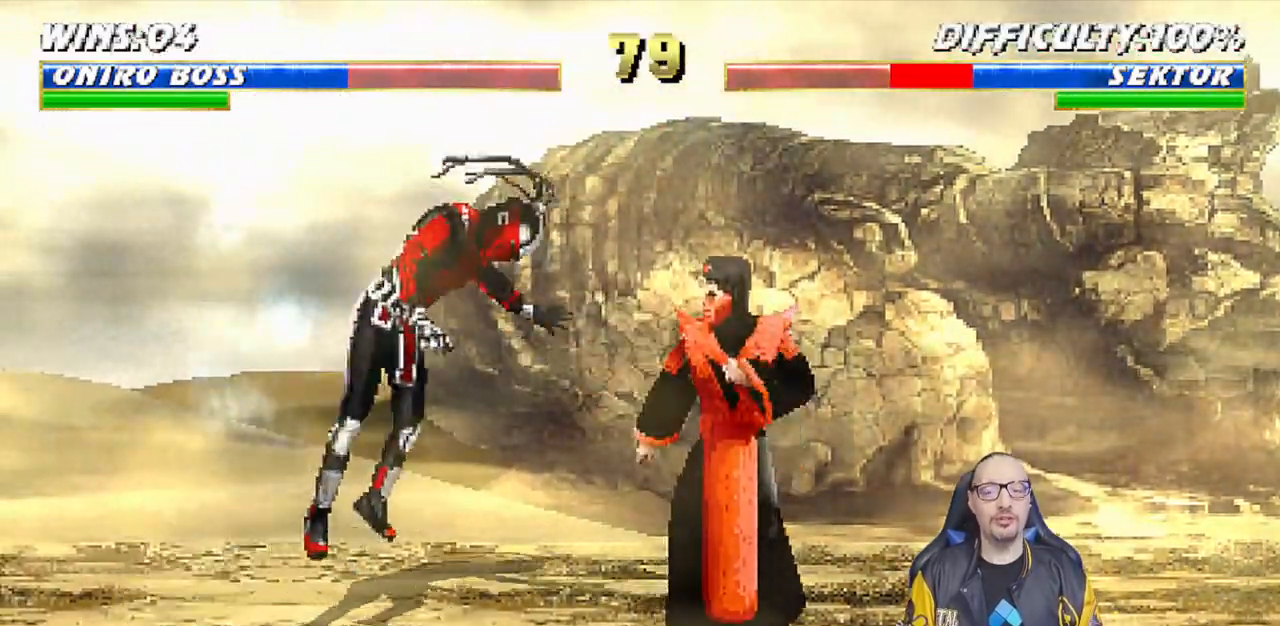
{"buttons": ["L1", "DPAD_LEFT"], "left_stick": "center", "right_stick": "center", "events": [[133, "L1", "down"], [150, "DPAD_LEFT", "down"], [167, "SQUARE", "down"], [317, "SQUARE", "up"]]}
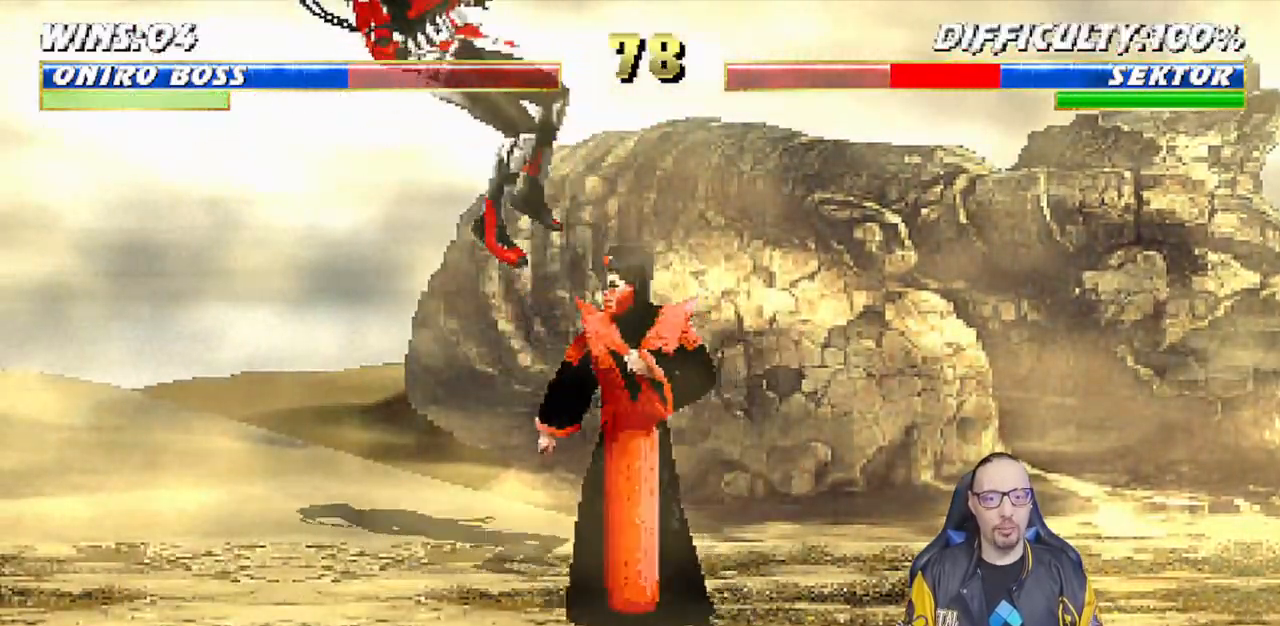
{"buttons": ["DPAD_DOWN"], "left_stick": "center", "right_stick": "center", "events": [[250, "SQUARE", "down"], [367, "DPAD_LEFT", "up"], [400, "L1", "up"], [450, "SQUARE", "up"], [500, "DPAD_DOWN", "down"]]}
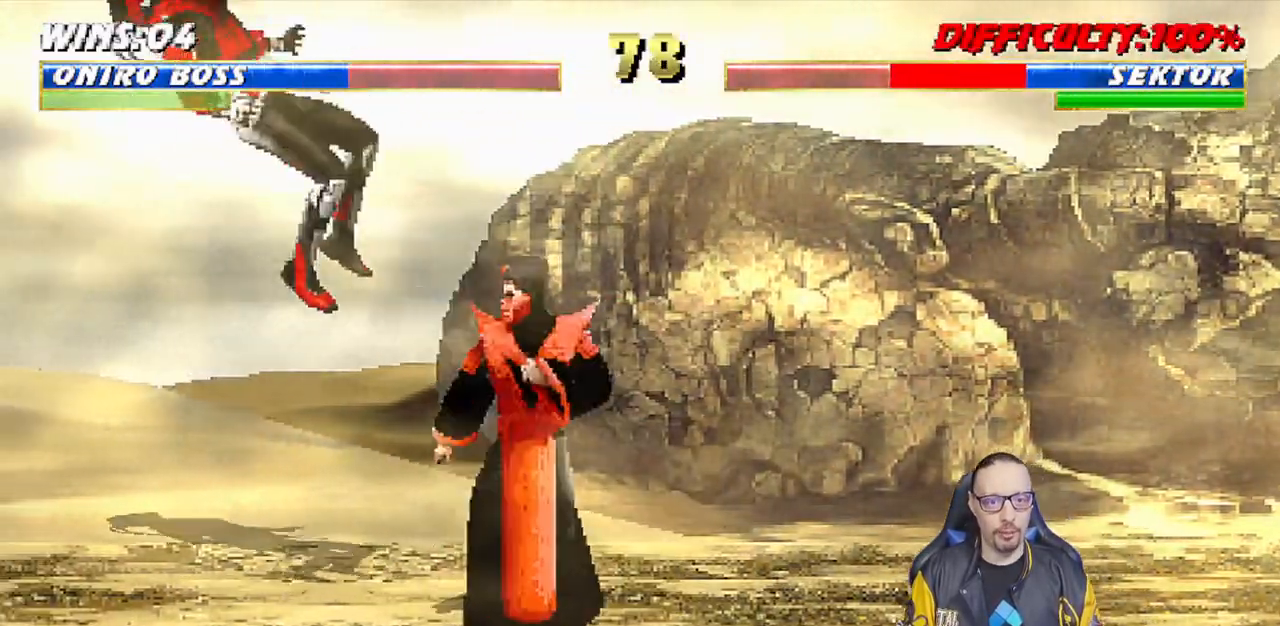
{"buttons": ["CROSS"], "left_stick": "center", "right_stick": "center"}
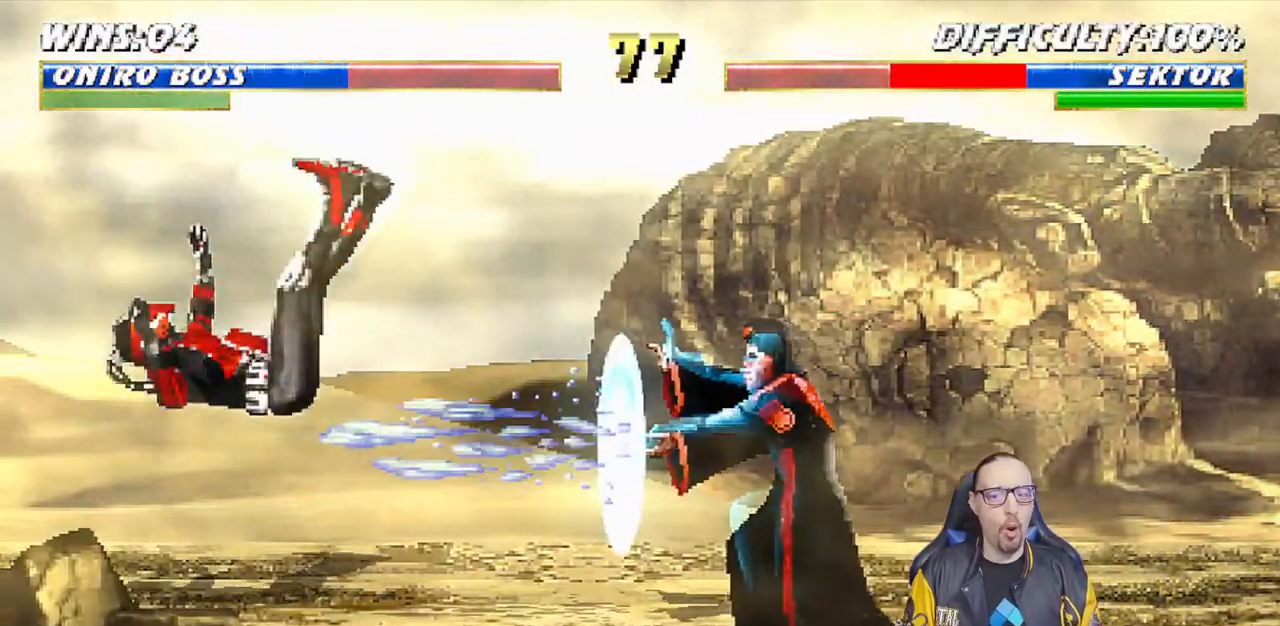
{"buttons": [], "left_stick": "center", "right_stick": "center", "events": [[17, "CROSS", "up"]]}
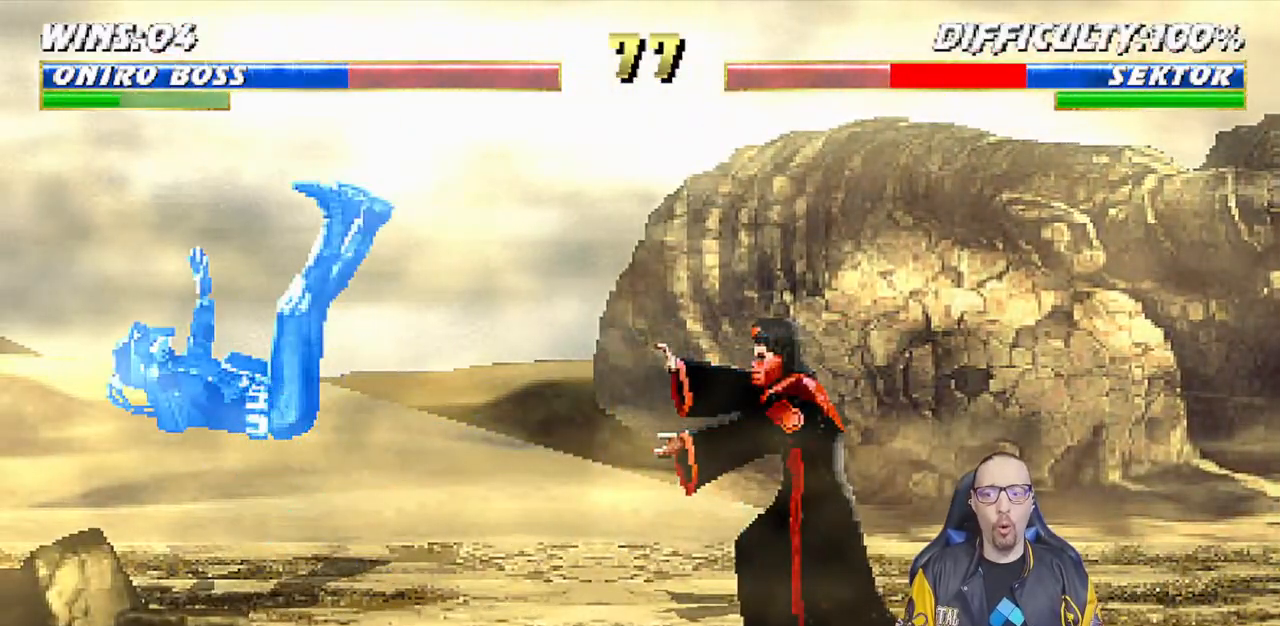
{"buttons": ["SQUARE", "L1"], "left_stick": "center", "right_stick": "center", "events": [[133, "L1", "down"], [150, "DPAD_LEFT", "down"], [467, "SQUARE", "down"], [483, "DPAD_LEFT", "up"]]}
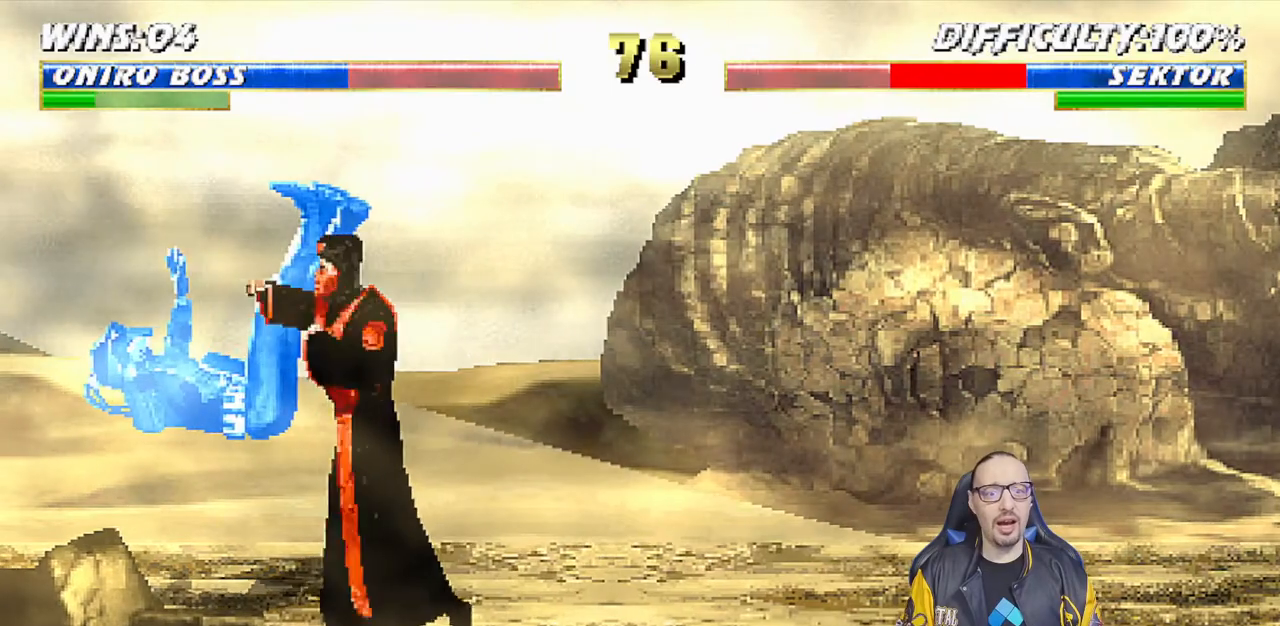
{"buttons": ["CROSS"], "left_stick": "center", "right_stick": "center", "events": [[17, "L1", "up"], [117, "DPAD_DOWN", "down"], [117, "SQUARE", "up"], [133, "DPAD_LEFT", "down"], [167, "DPAD_DOWN", "up"], [233, "DPAD_LEFT", "up"], [267, "CROSS", "down"], [383, "CROSS", "up"], [450, "CROSS", "down"]]}
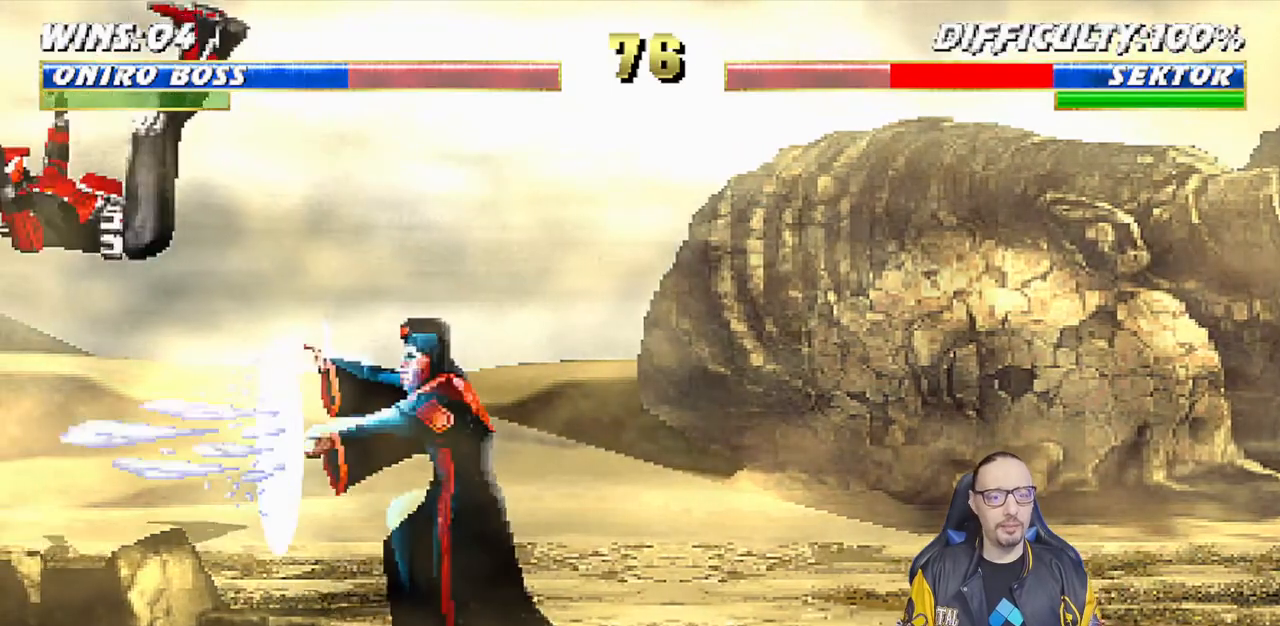
{"buttons": [], "left_stick": "center", "right_stick": "center", "events": [[133, "CROSS", "up"]]}
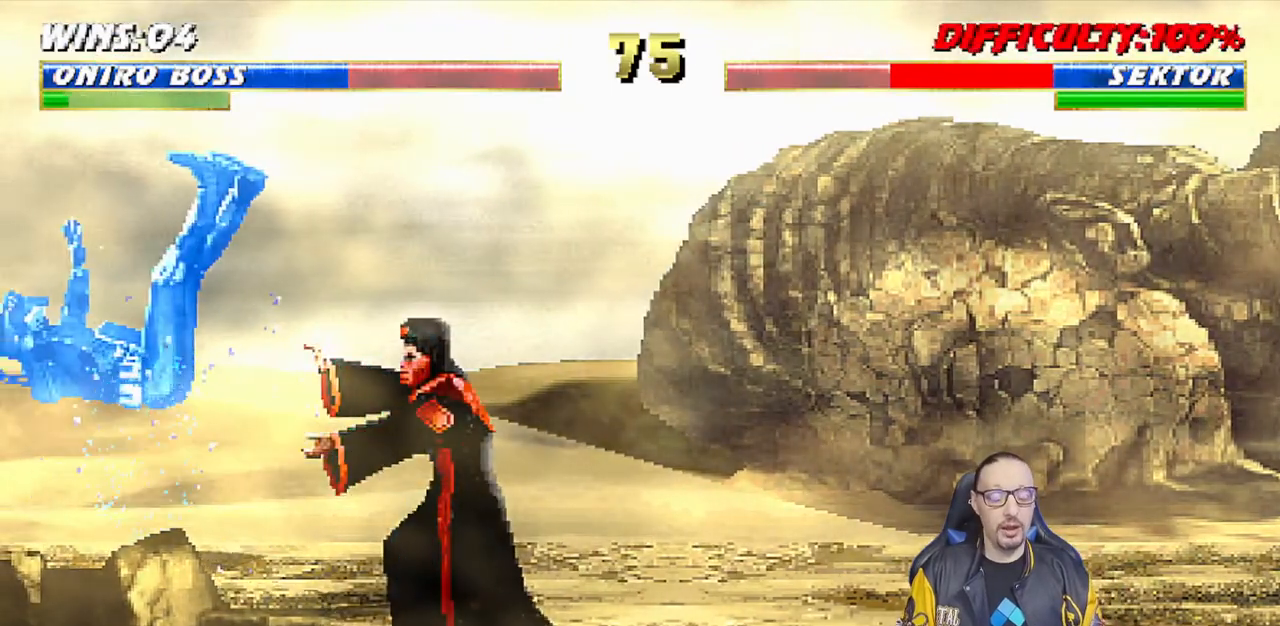
{"buttons": ["SQUARE"], "left_stick": "center", "right_stick": "center", "events": [[183, "L1", "down"], [217, "DPAD_LEFT", "down"], [400, "DPAD_LEFT", "up"], [400, "SQUARE", "down"], [450, "L1", "up"]]}
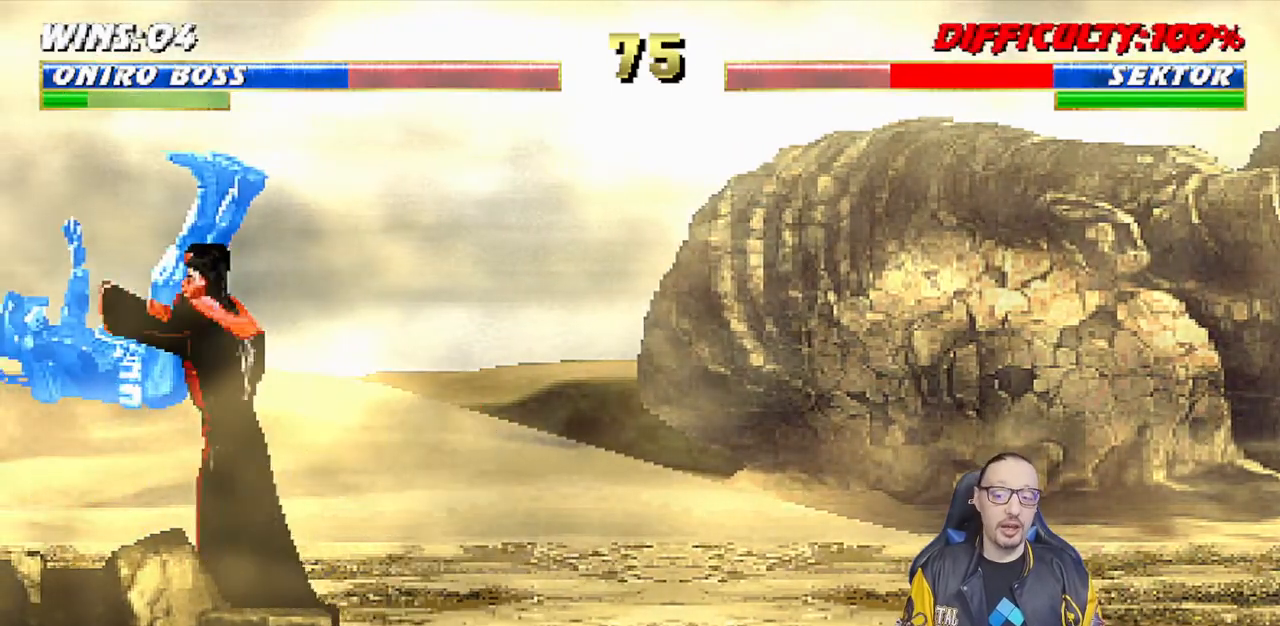
{"buttons": [], "left_stick": "center", "right_stick": "center", "events": [[33, "DPAD_RIGHT", "down"], [50, "SQUARE", "up"], [83, "DPAD_DOWN", "down"], [117, "DPAD_RIGHT", "up"], [217, "DPAD_RIGHT", "down"], [233, "DPAD_DOWN", "up"], [333, "TRIANGLE", "down"], [367, "DPAD_RIGHT", "up"], [467, "TRIANGLE", "up"]]}
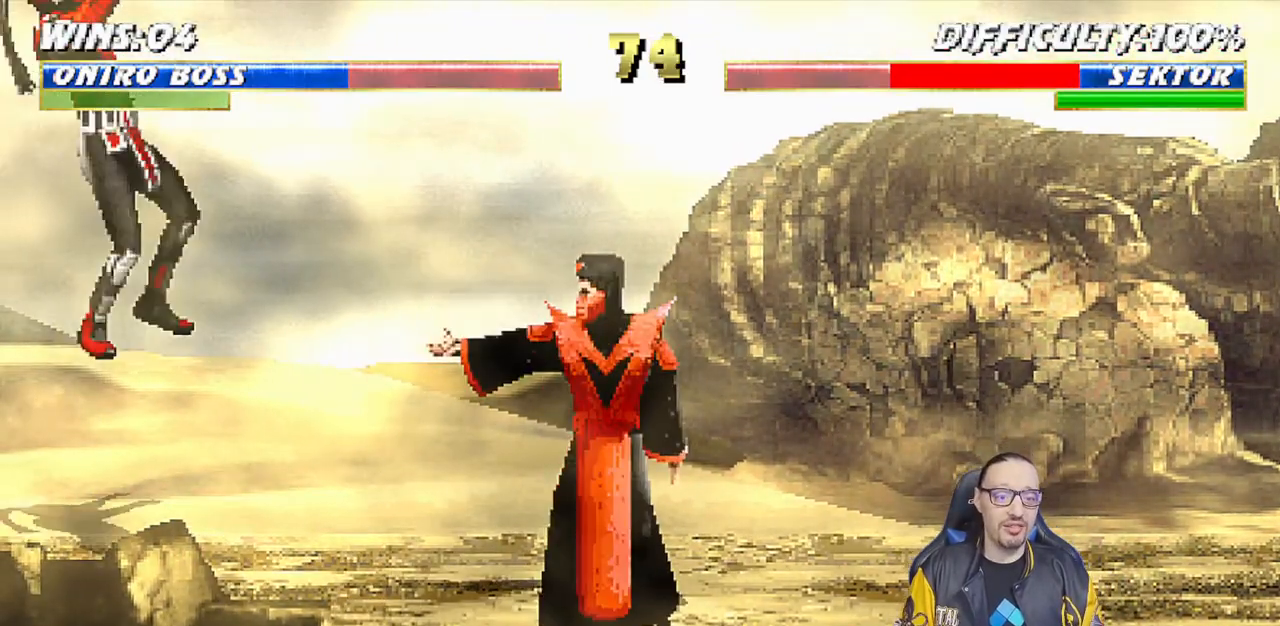
{"buttons": [], "left_stick": "center", "right_stick": "center", "events": [[17, "TRIANGLE", "down"], [183, "TRIANGLE", "up"]]}
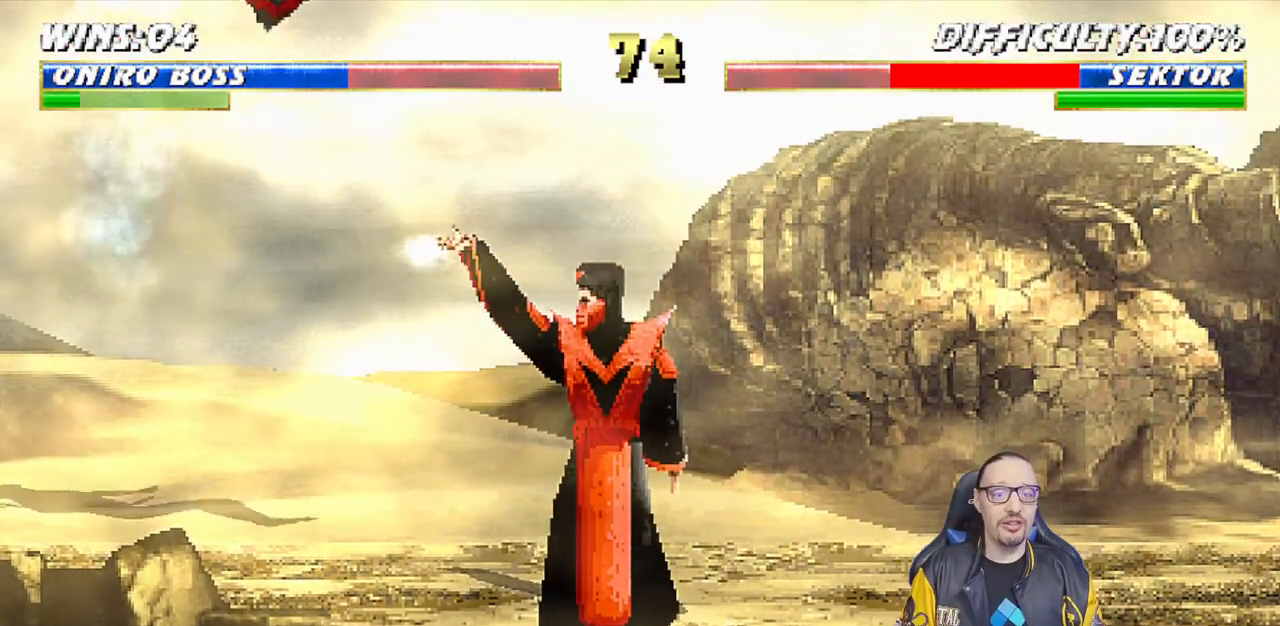
{"buttons": ["L1", "DPAD_RIGHT"], "left_stick": "center", "right_stick": "center", "events": [[133, "DPAD_RIGHT", "down"], [150, "L1", "down"]]}
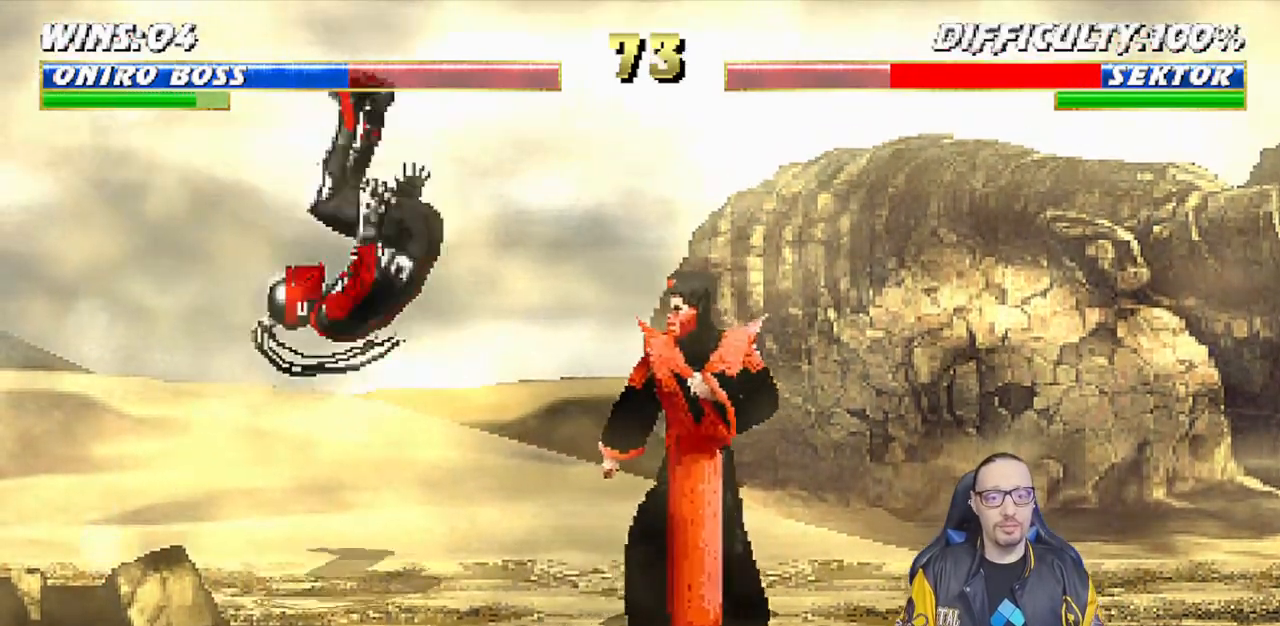
{"buttons": ["L1", "DPAD_UP", "DPAD_LEFT"], "left_stick": "center", "right_stick": "center", "events": [[100, "SQUARE", "down"], [117, "DPAD_RIGHT", "up"], [133, "L1", "up"], [283, "SQUARE", "up"], [317, "DPAD_LEFT", "down"], [317, "L1", "down"], [383, "DPAD_UP", "down"]]}
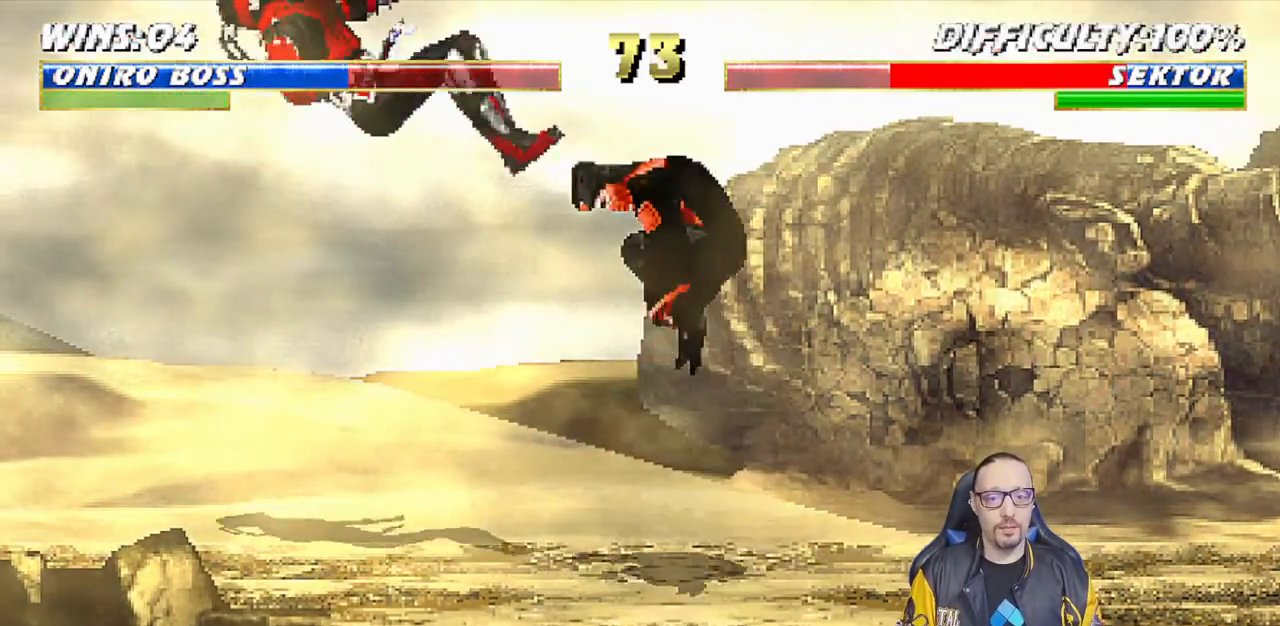
{"buttons": ["DPAD_DOWN"], "left_stick": "center", "right_stick": "center", "events": [[33, "TRIANGLE", "down"], [183, "DPAD_LEFT", "up"], [200, "DPAD_UP", "up"], [250, "L1", "up"], [333, "DPAD_RIGHT", "down"], [367, "DPAD_DOWN", "down"], [367, "DPAD_RIGHT", "up"], [367, "TRIANGLE", "up"]]}
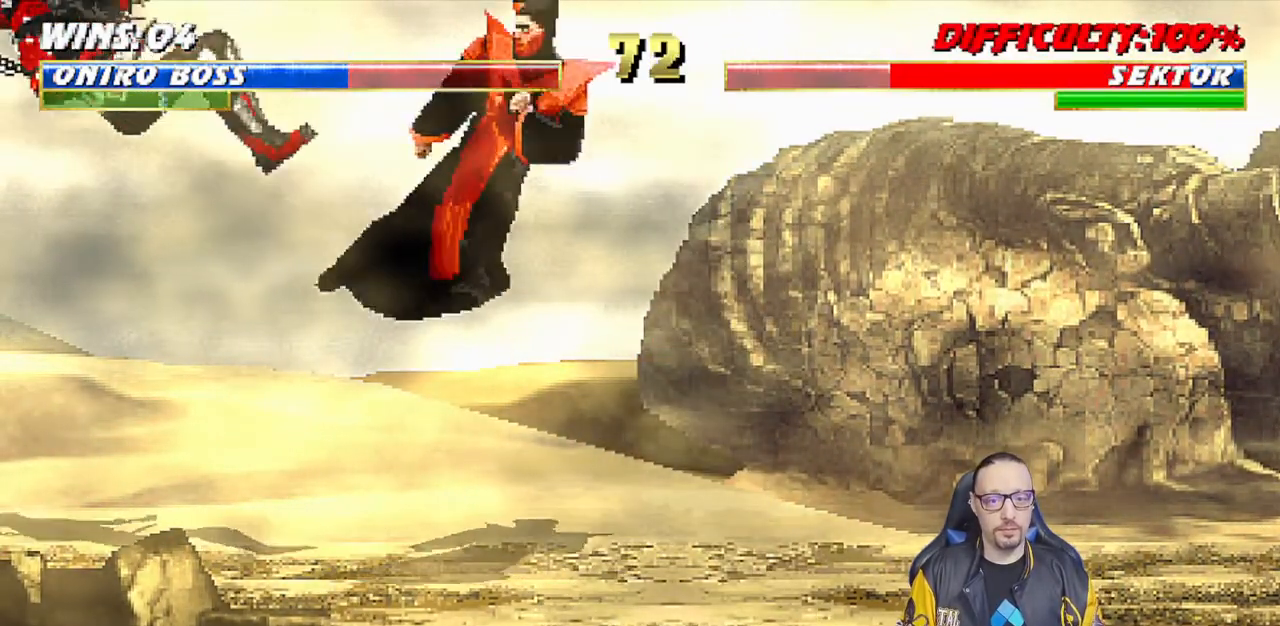
{"buttons": [], "left_stick": "center", "right_stick": "center", "events": [[17, "DPAD_RIGHT", "down"], [33, "DPAD_DOWN", "up"], [100, "TRIANGLE", "down"], [133, "DPAD_RIGHT", "up"], [233, "TRIANGLE", "up"]]}
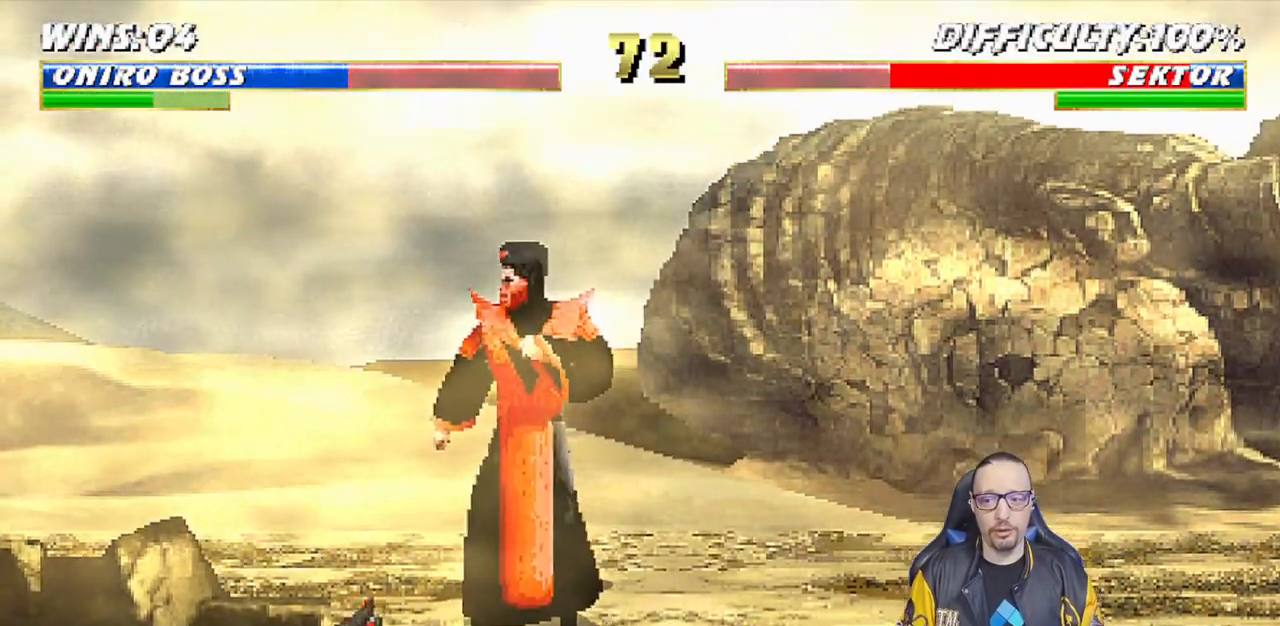
{"buttons": [], "left_stick": "center", "right_stick": "center", "events": [[67, "DPAD_RIGHT", "down"], [67, "DPAD_UP", "down"], [67, "L1", "down"], [267, "TRIANGLE", "down"], [367, "DPAD_UP", "up"], [367, "L1", "up"], [383, "DPAD_RIGHT", "up"], [400, "TRIANGLE", "up"]]}
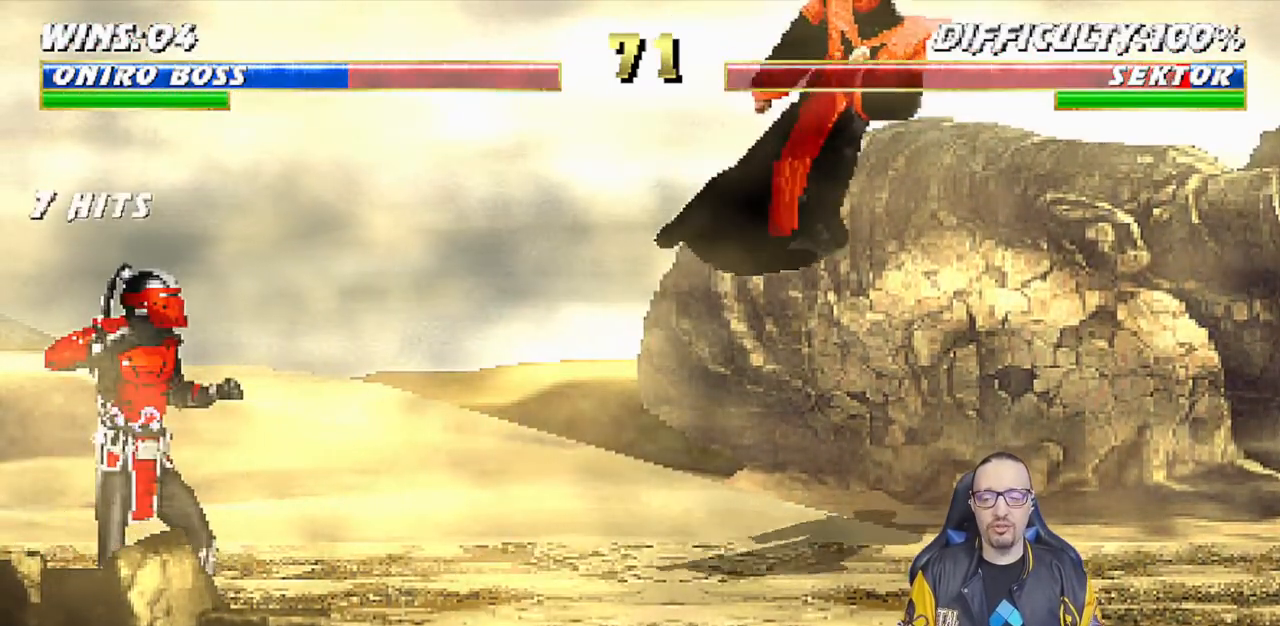
{"buttons": [], "left_stick": "center", "right_stick": "center", "events": [[67, "START", "down"], [233, "START", "up"]]}